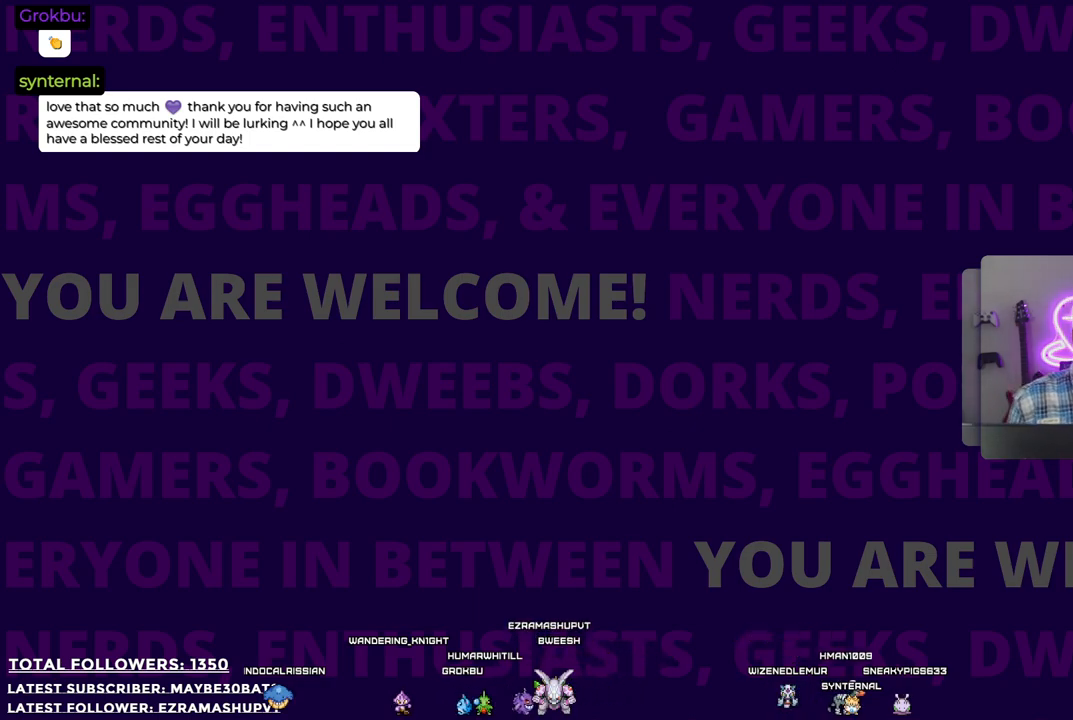
Gameplay with a controller (Xbox layout); each line is a JSON object with the inputs held at the frame after it. "events" lists button and stick changes between this image and that frame as [ms after this image, input, new state], when the widget could be followed in between. Not read: L3.
{"buttons": [], "left_stick": "center", "right_stick": "center", "events": [[18, "left_stick", "up"], [165, "left_stick", "center"], [239, "left_stick", "down"], [404, "left_stick", "center"]]}
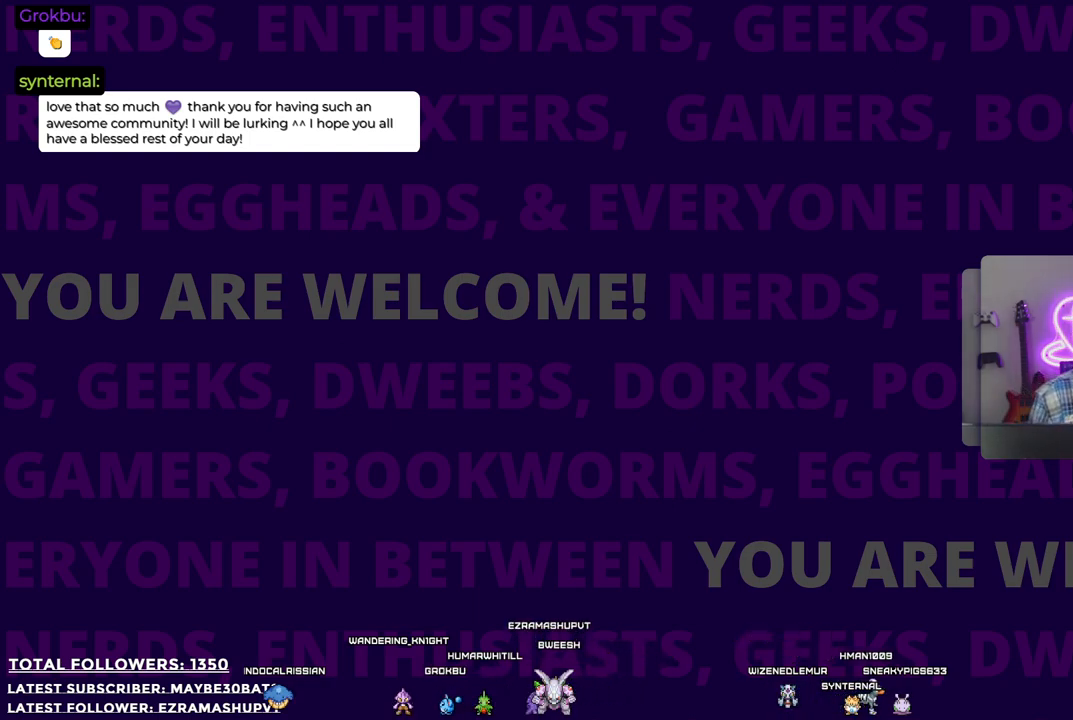
{"buttons": [], "left_stick": "center", "right_stick": "center", "events": [[293, "DPAD_UP", "down"], [367, "DPAD_UP", "up"]]}
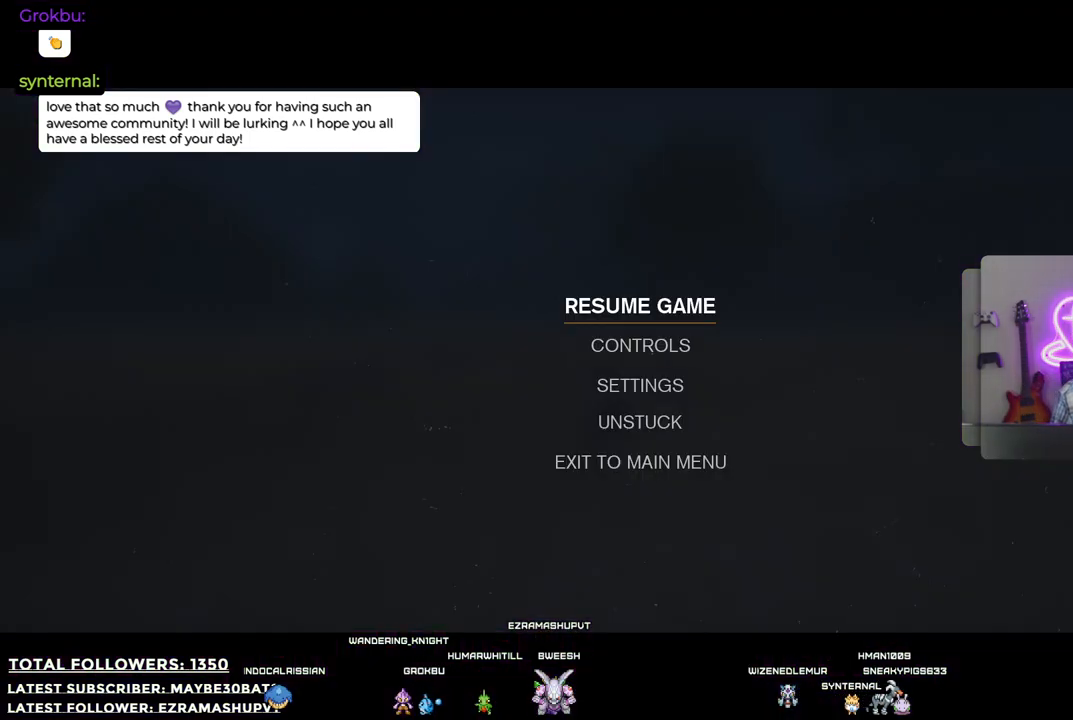
{"buttons": [], "left_stick": "center", "right_stick": "center", "events": []}
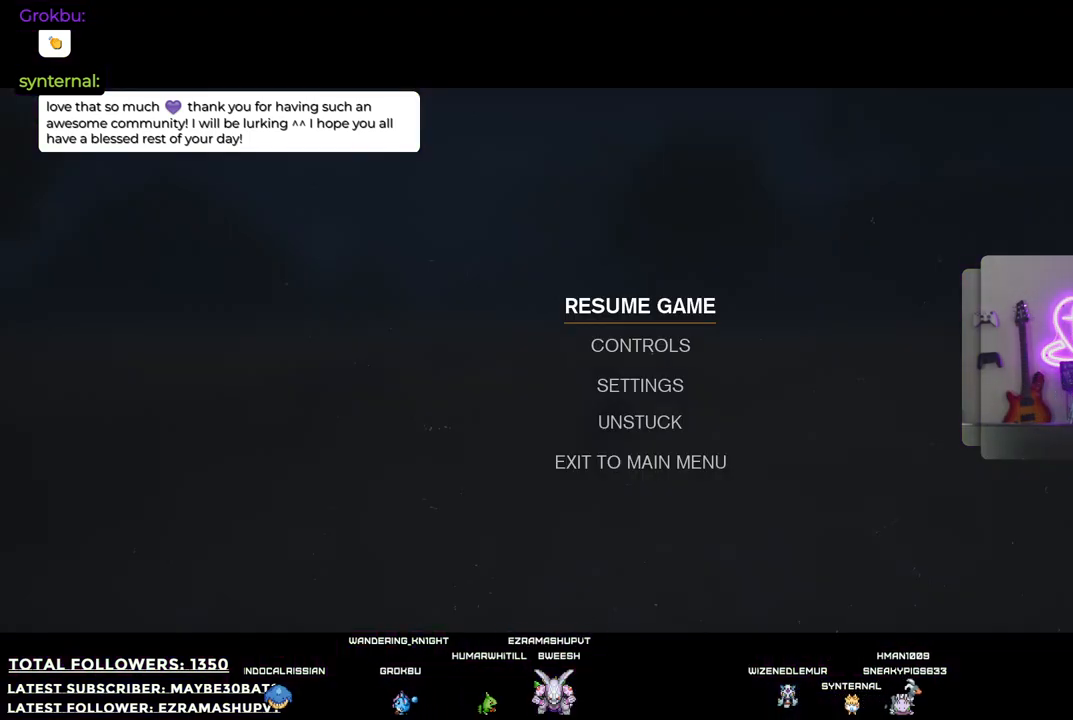
{"buttons": [], "left_stick": "center", "right_stick": "center", "events": [[238, "A", "down"], [275, "A", "up"]]}
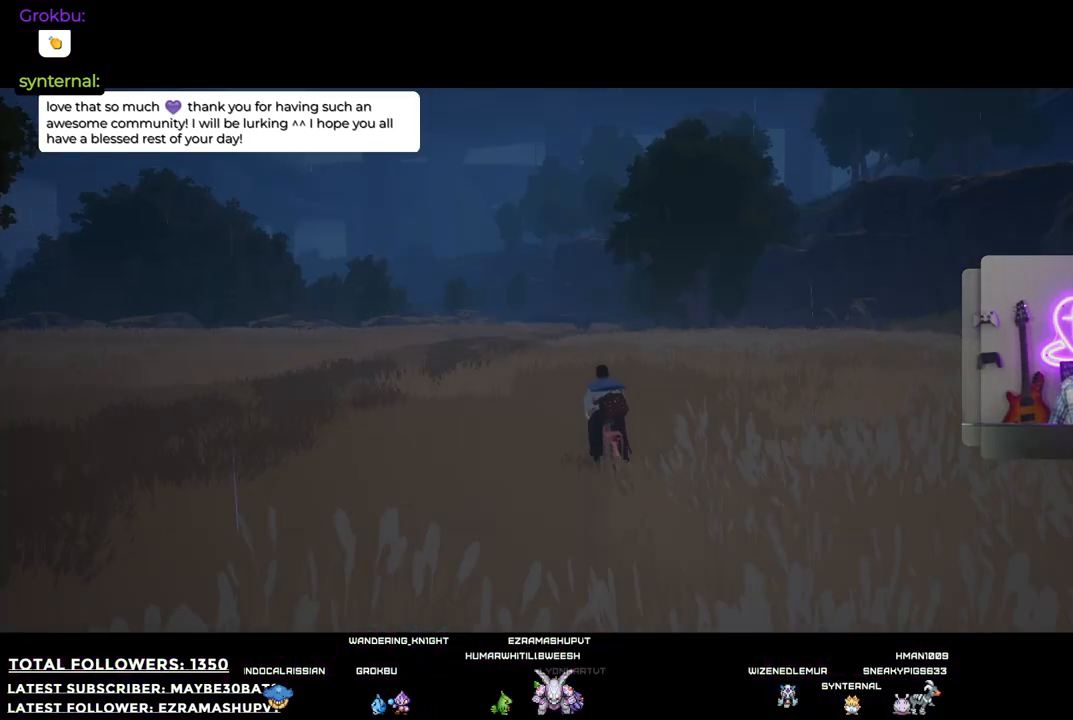
{"buttons": [], "left_stick": "center", "right_stick": "center", "events": []}
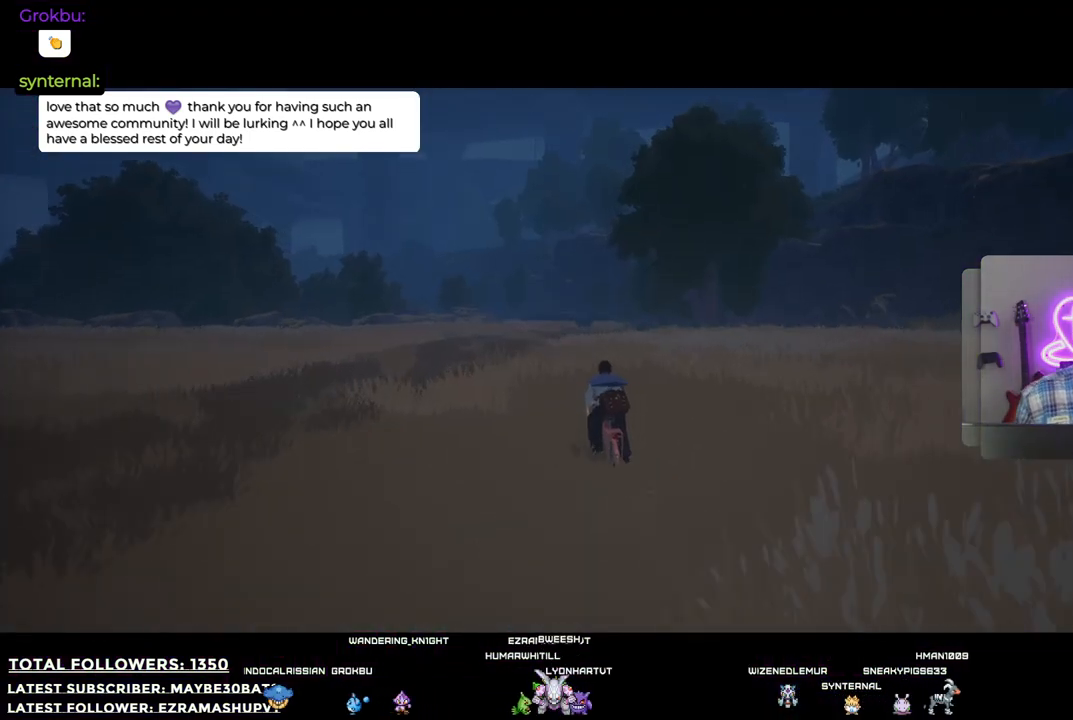
{"buttons": [], "left_stick": "center", "right_stick": "center", "events": []}
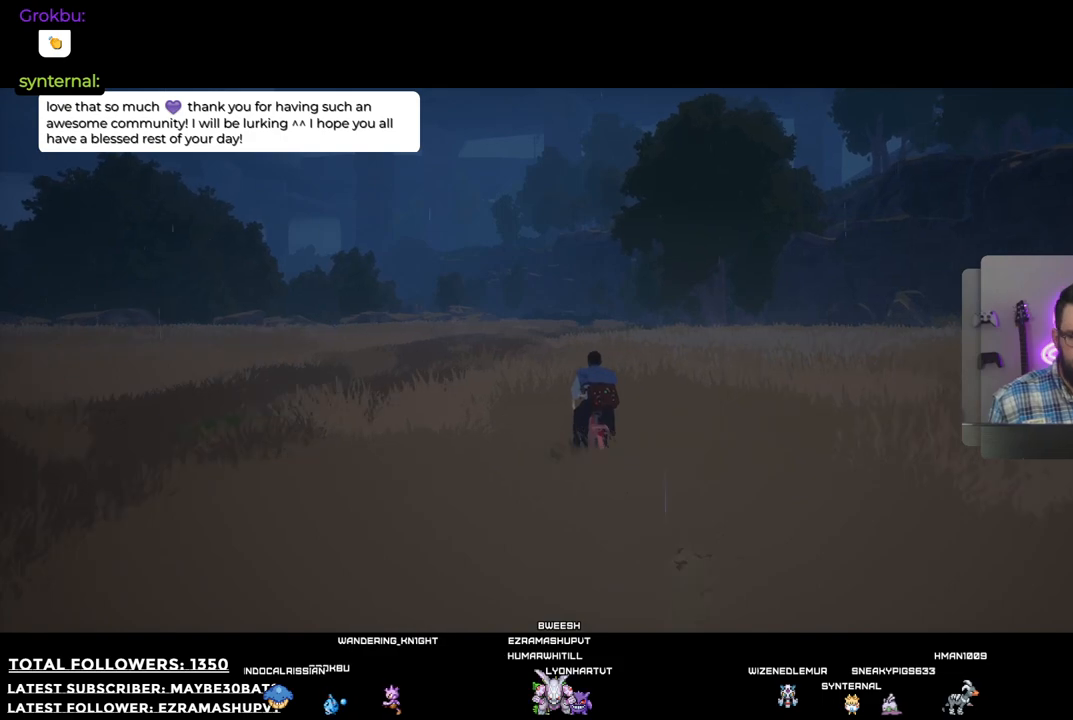
{"buttons": ["R2"], "left_stick": "up-left", "right_stick": "center", "events": [[92, "R2", "down"], [129, "left_stick", "up-left"]]}
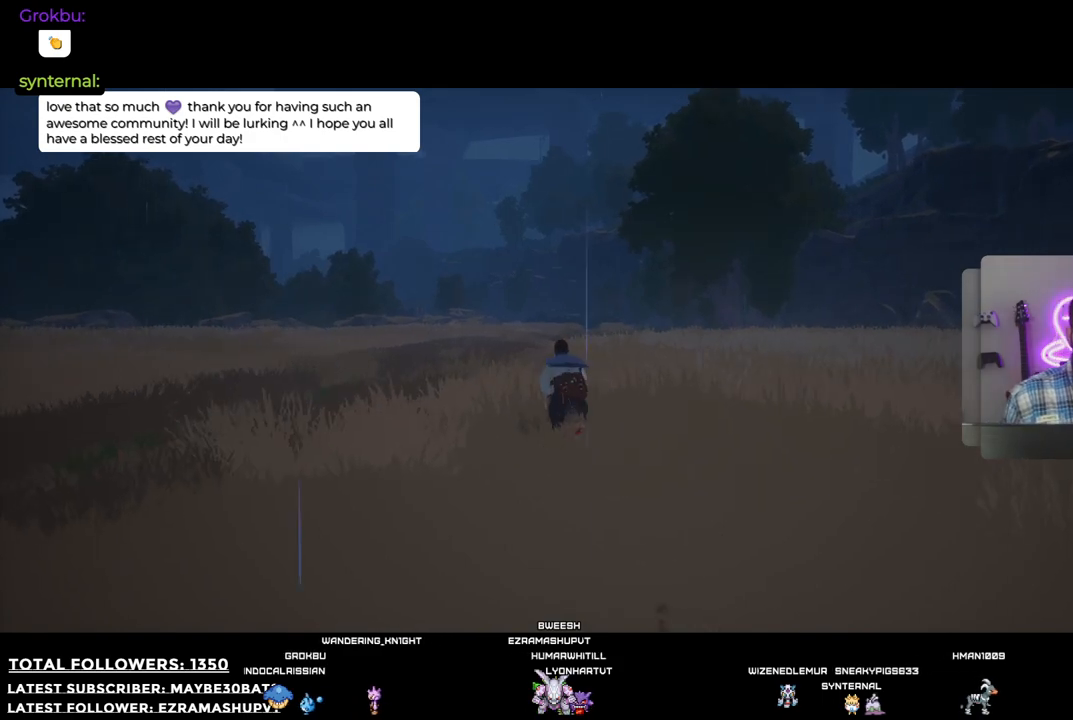
{"buttons": ["R2"], "left_stick": "up", "right_stick": "right", "events": [[256, "left_stick", "up"], [367, "right_stick", "right"]]}
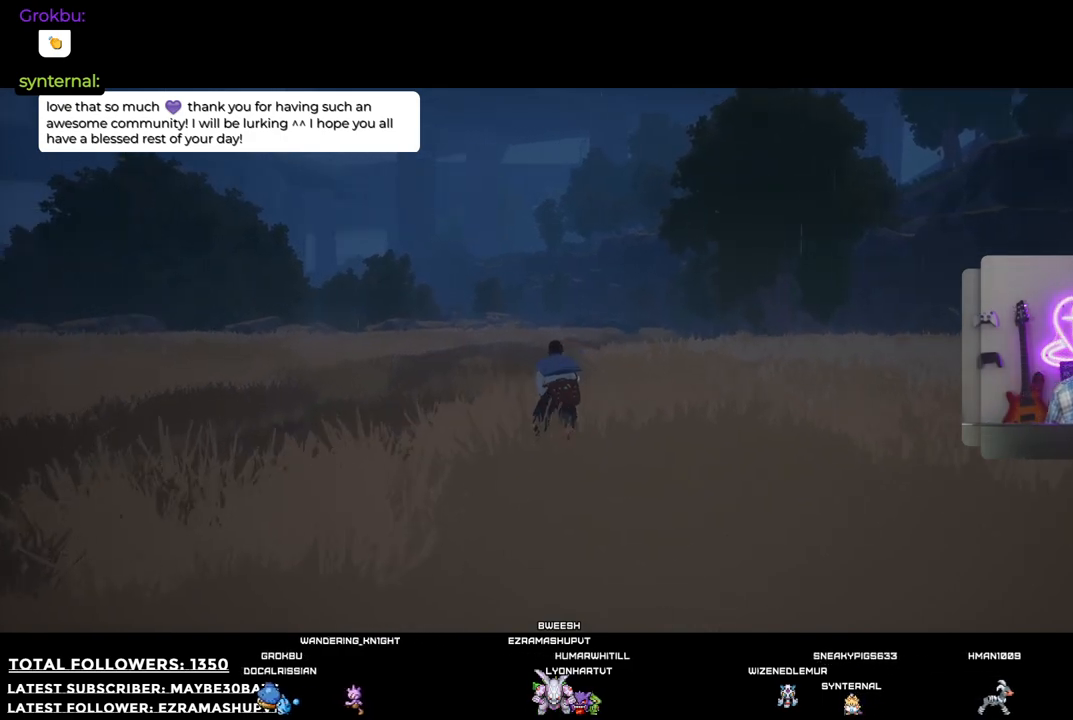
{"buttons": ["R2"], "left_stick": "up-left", "right_stick": "right", "events": [[294, "left_stick", "up-left"]]}
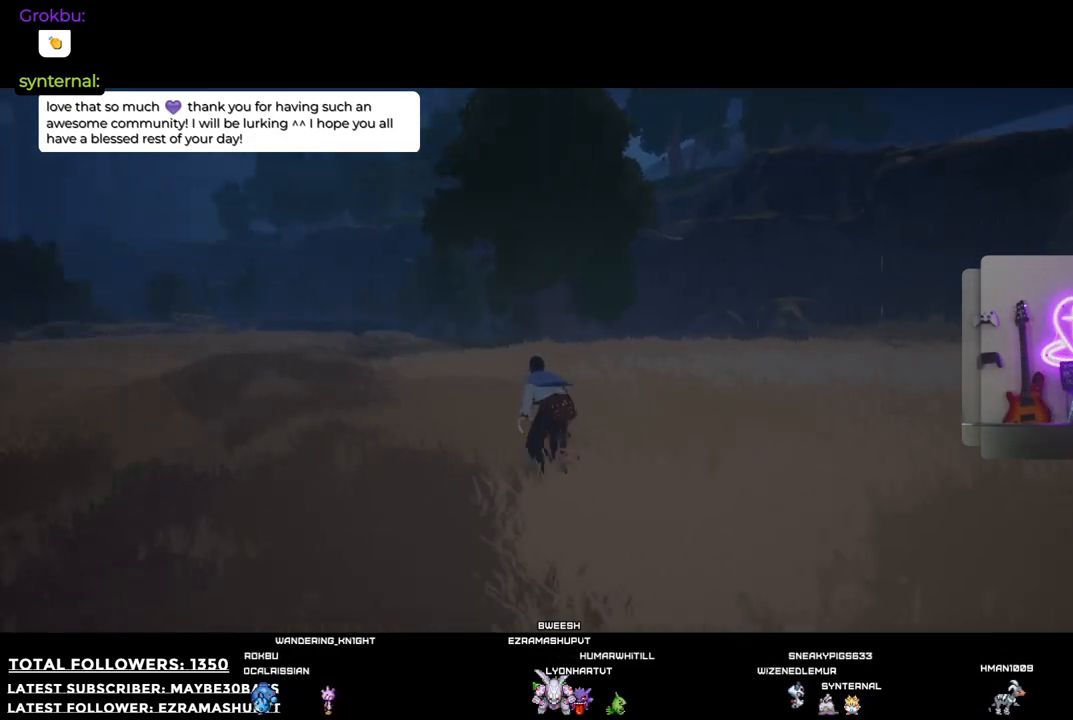
{"buttons": ["R2"], "left_stick": "up-left", "right_stick": "center", "events": [[73, "right_stick", "center"]]}
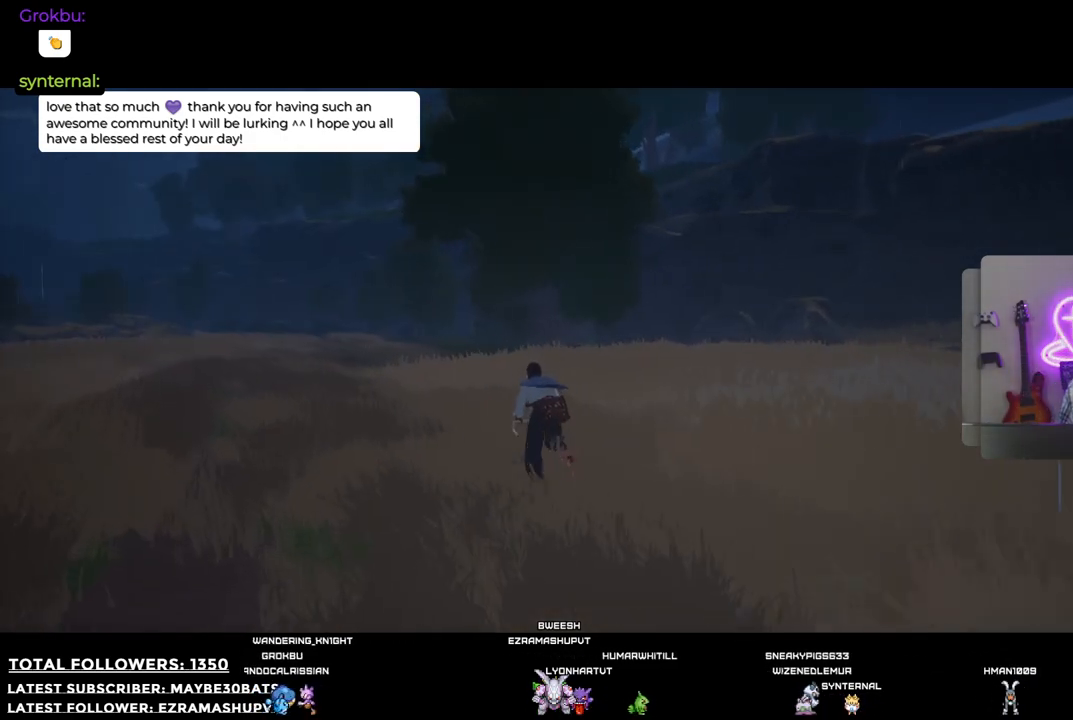
{"buttons": ["R2"], "left_stick": "up", "right_stick": "down-left", "events": [[129, "right_stick", "down-left"], [184, "left_stick", "up"]]}
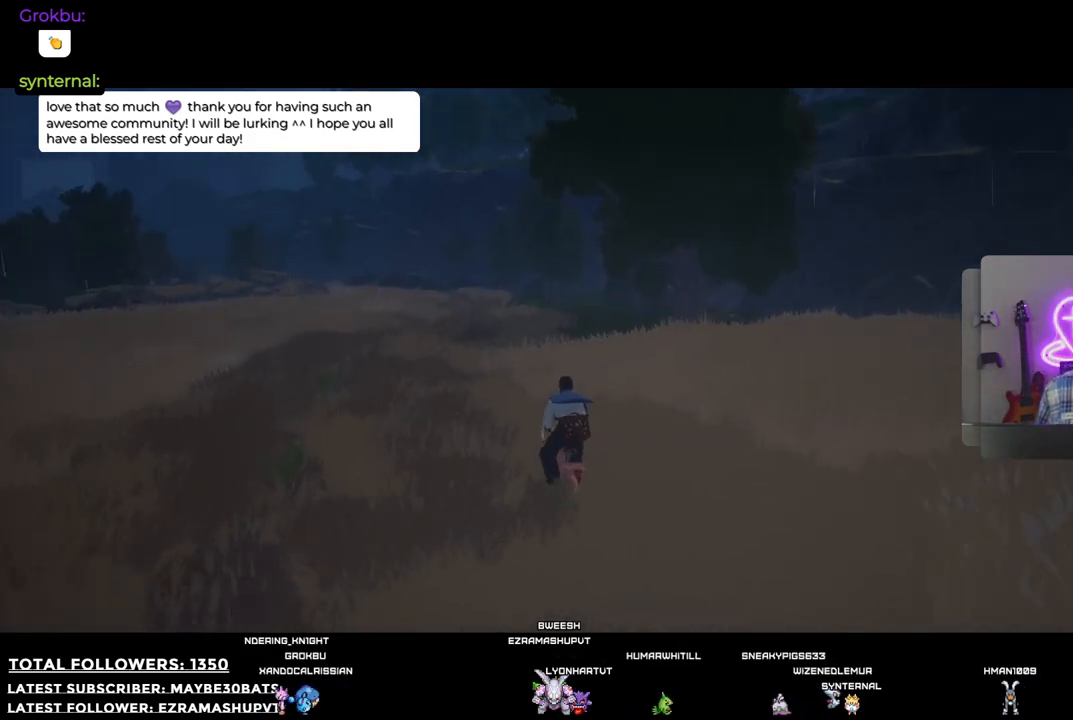
{"buttons": ["R2"], "left_stick": "up", "right_stick": "center", "events": [[165, "right_stick", "left"], [293, "right_stick", "up-left"], [422, "right_stick", "center"]]}
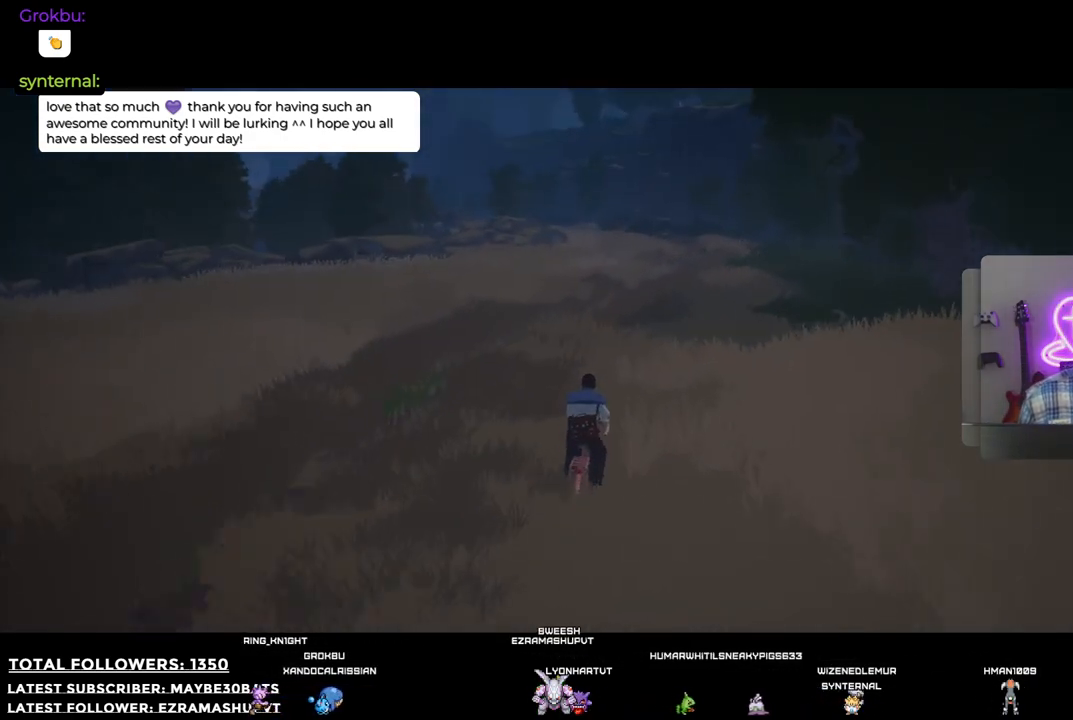
{"buttons": ["R2"], "left_stick": "up-right", "right_stick": "center", "events": [[514, "left_stick", "up-right"]]}
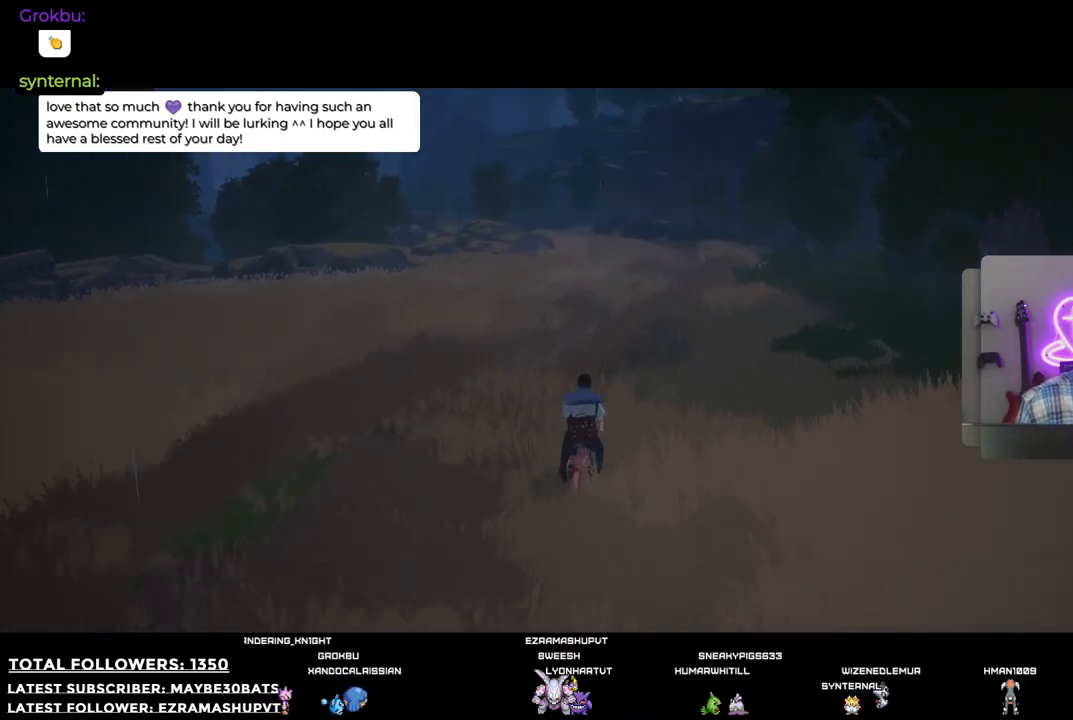
{"buttons": ["R2"], "left_stick": "up-right", "right_stick": "center", "events": [[36, "right_stick", "up"], [183, "right_stick", "center"]]}
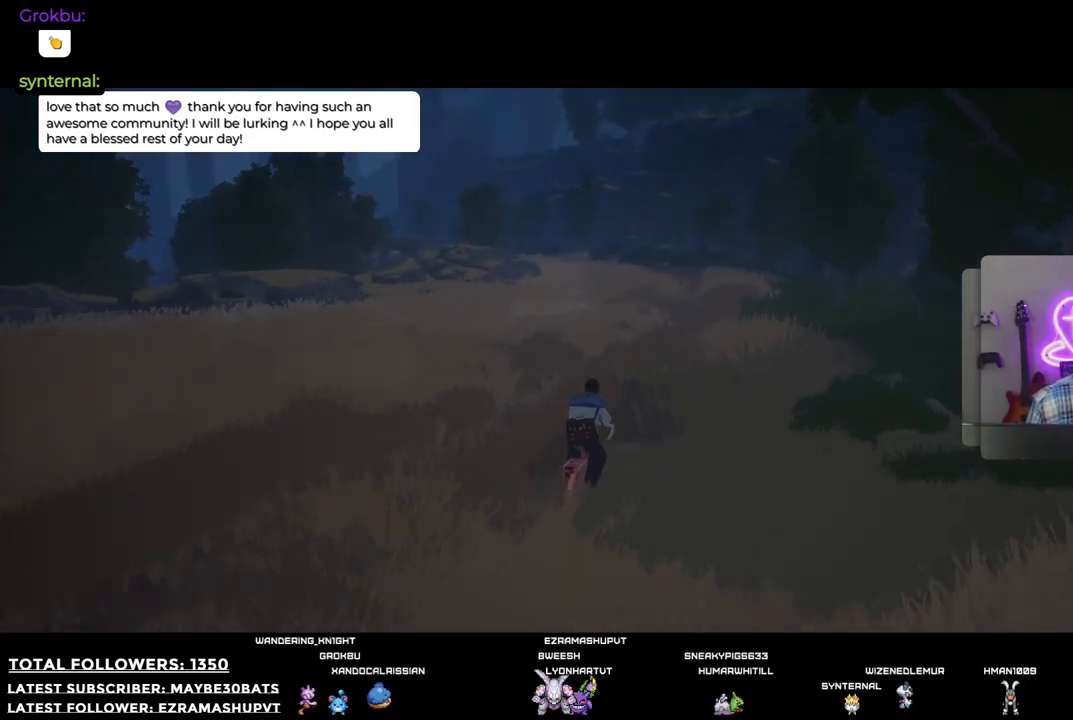
{"buttons": ["R2"], "left_stick": "up-right", "right_stick": "center", "events": [[92, "right_stick", "up-left"], [367, "right_stick", "center"]]}
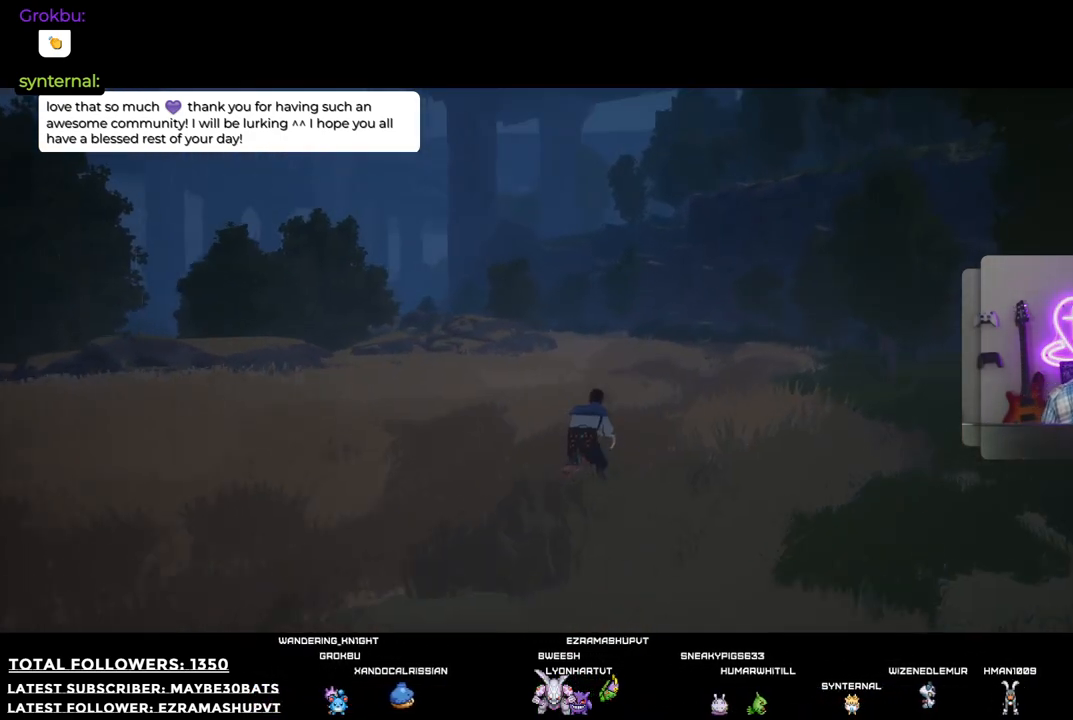
{"buttons": ["R2"], "left_stick": "up-right", "right_stick": "center", "events": []}
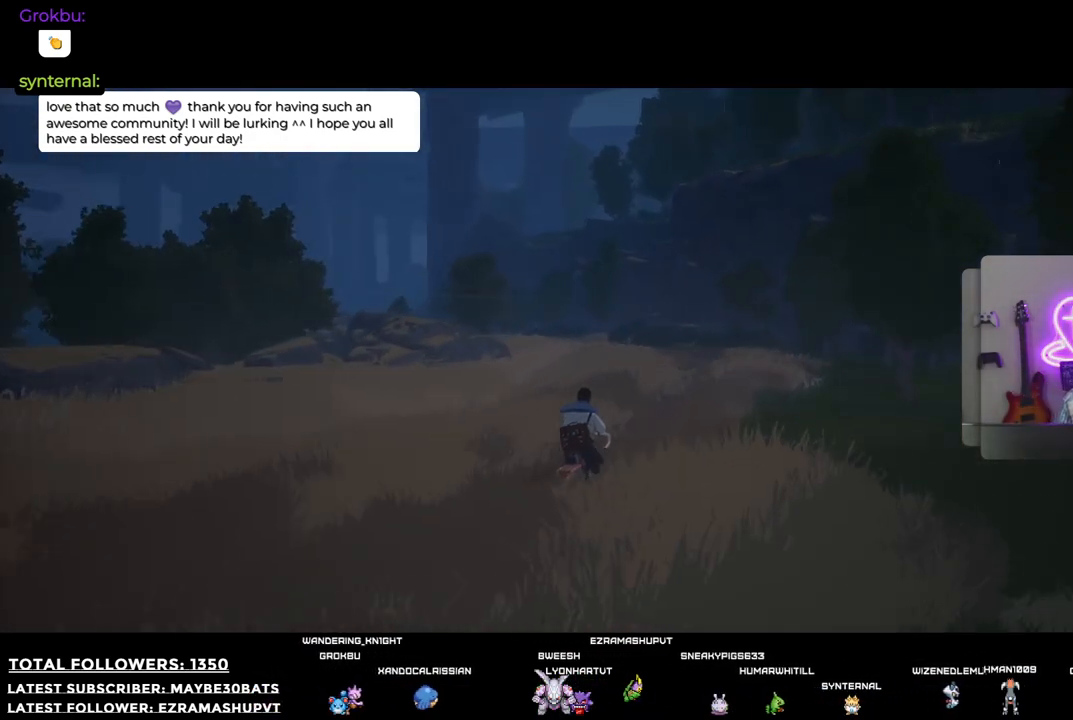
{"buttons": ["R2"], "left_stick": "up", "right_stick": "center", "events": [[55, "right_stick", "down-left"], [275, "right_stick", "center"], [459, "left_stick", "up"]]}
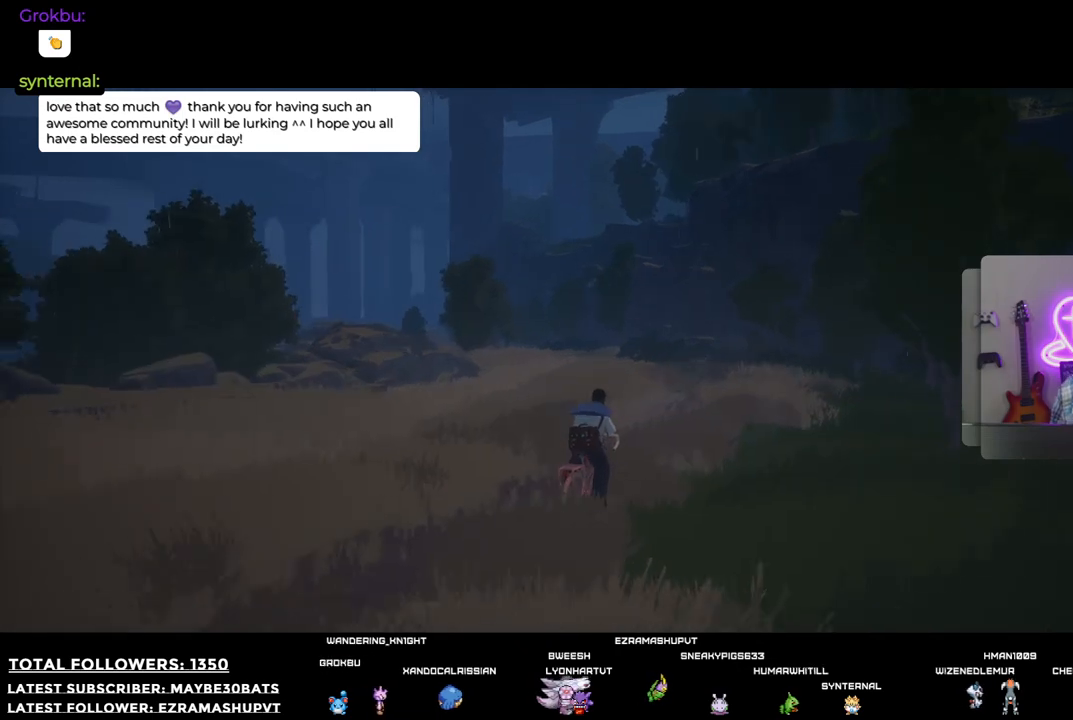
{"buttons": ["R2"], "left_stick": "up", "right_stick": "center", "events": [[257, "right_stick", "down-left"], [367, "right_stick", "center"]]}
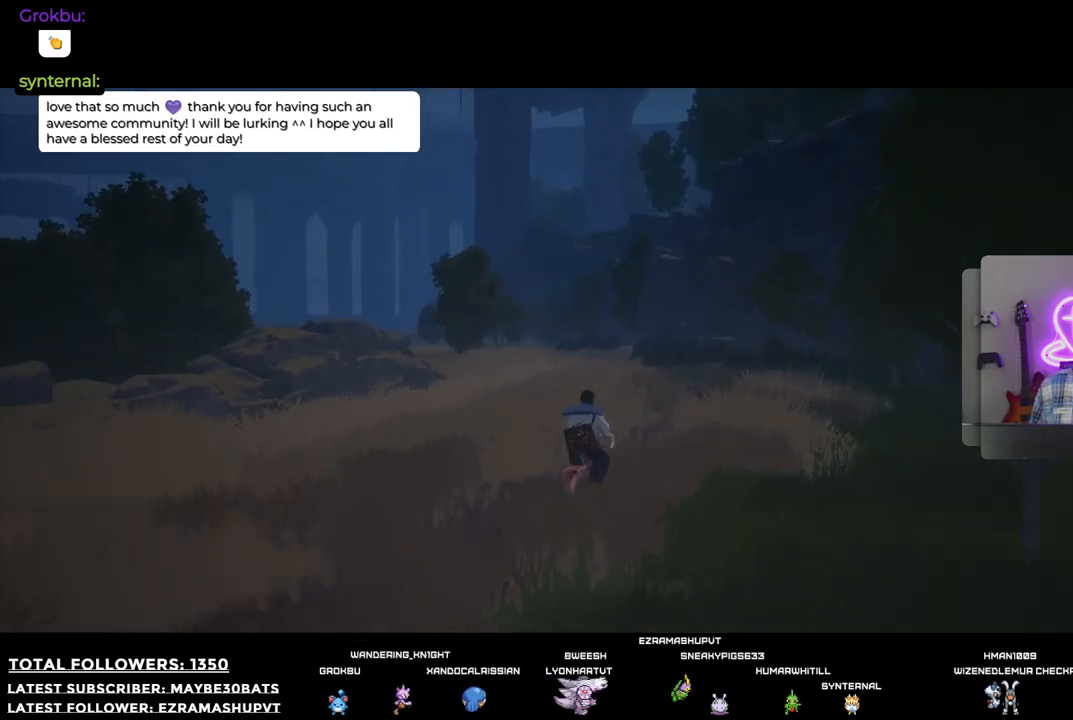
{"buttons": ["R2"], "left_stick": "up-right", "right_stick": "down-left", "events": [[147, "left_stick", "up-right"], [367, "right_stick", "down-left"]]}
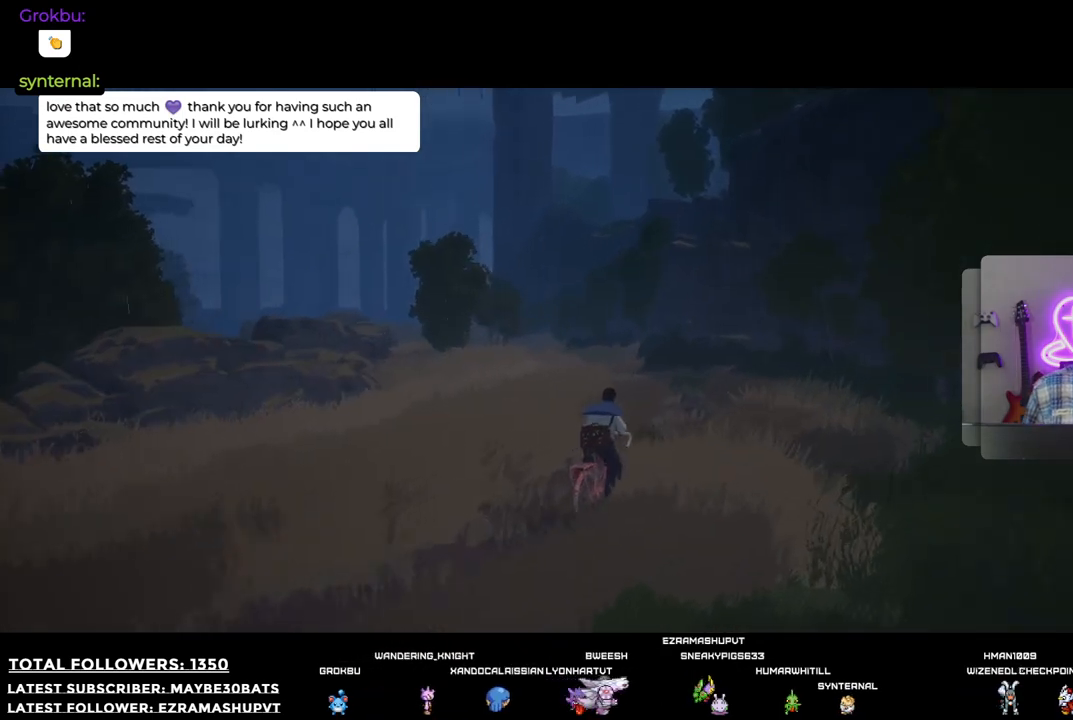
{"buttons": ["R2"], "left_stick": "up", "right_stick": "center", "events": [[55, "left_stick", "up"], [55, "right_stick", "left"], [220, "right_stick", "center"]]}
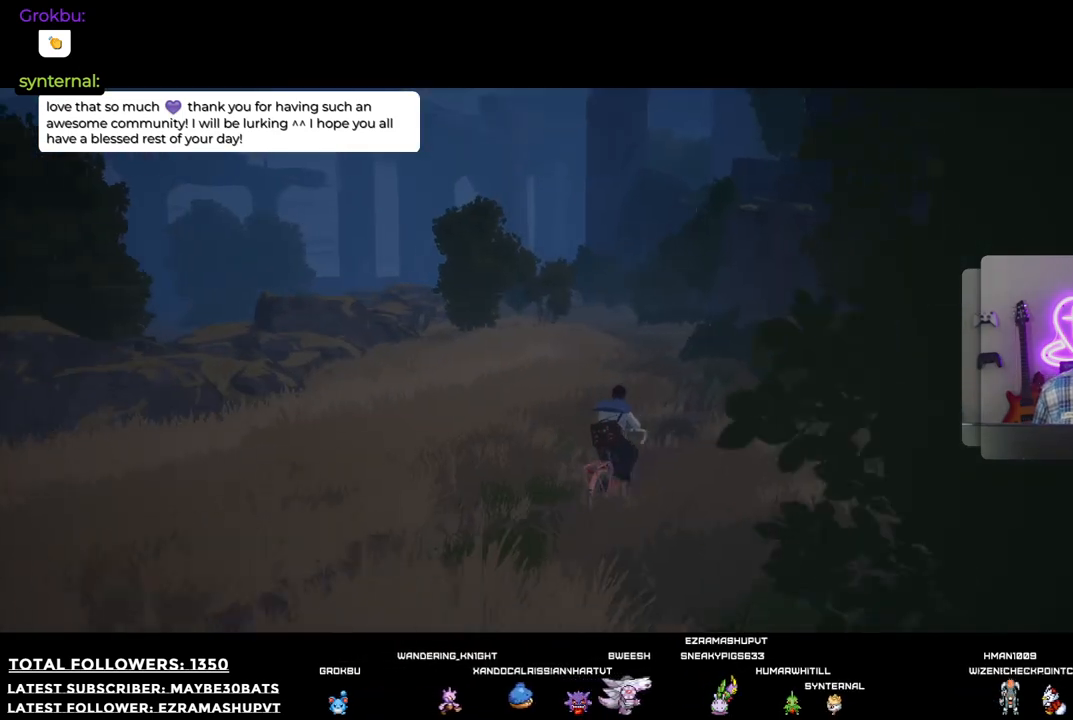
{"buttons": ["R2"], "left_stick": "up", "right_stick": "center", "events": [[128, "right_stick", "left"], [349, "right_stick", "center"]]}
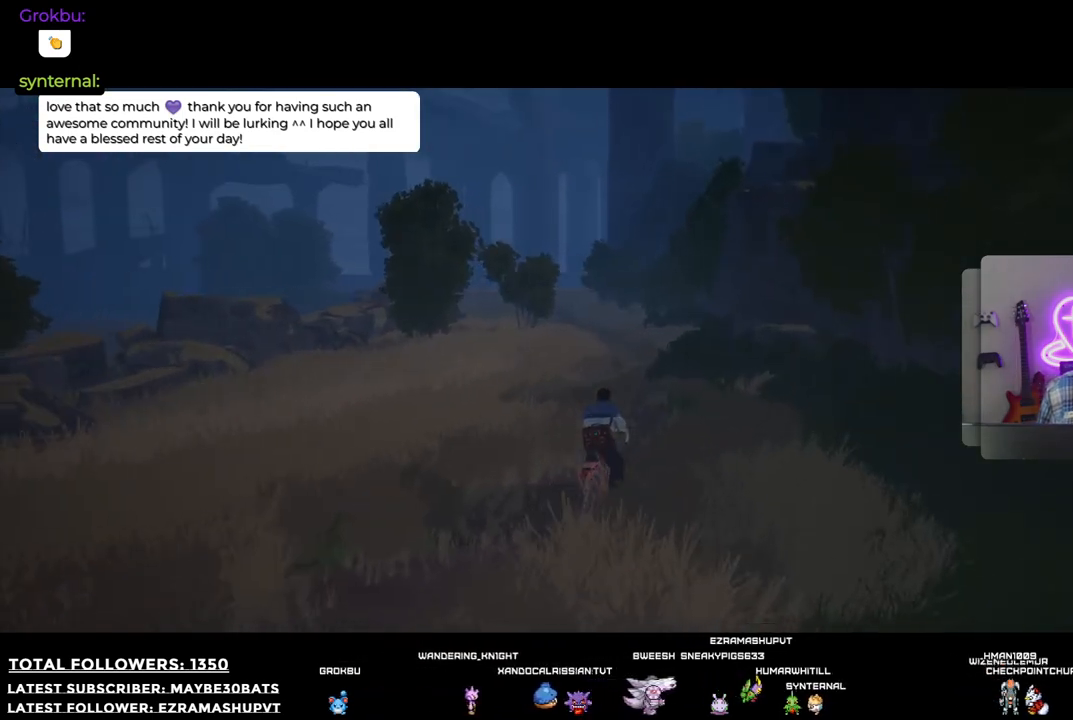
{"buttons": ["R2"], "left_stick": "up-left", "right_stick": "center", "events": [[348, "left_stick", "up-left"]]}
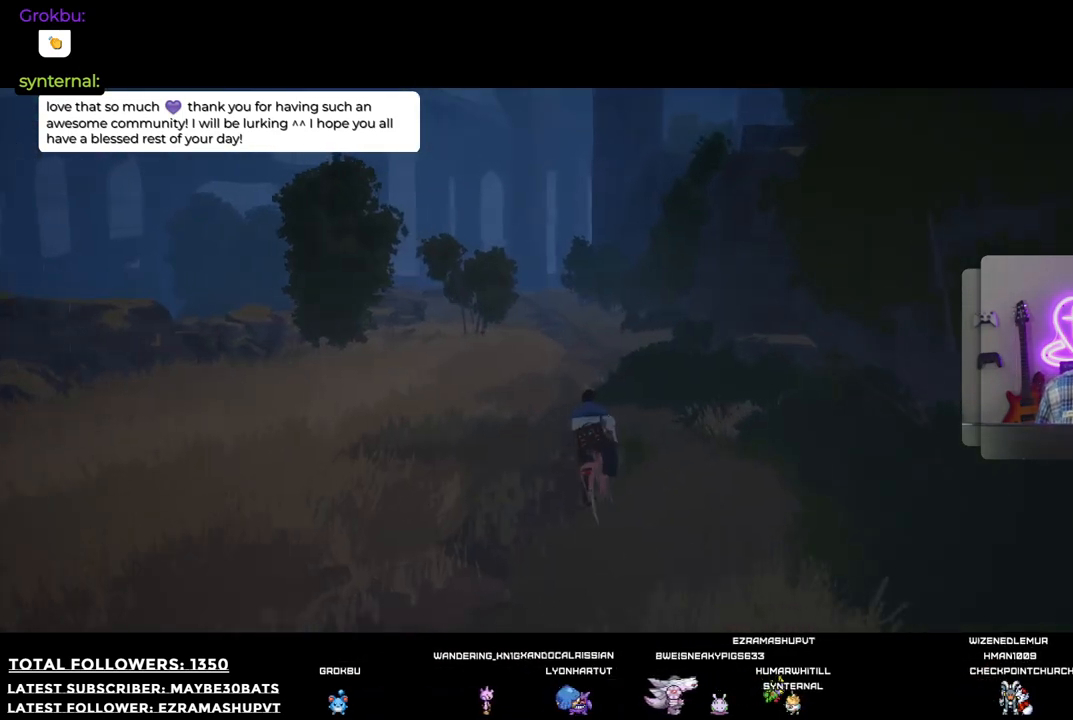
{"buttons": ["R2"], "left_stick": "up", "right_stick": "center", "events": [[349, "left_stick", "up"]]}
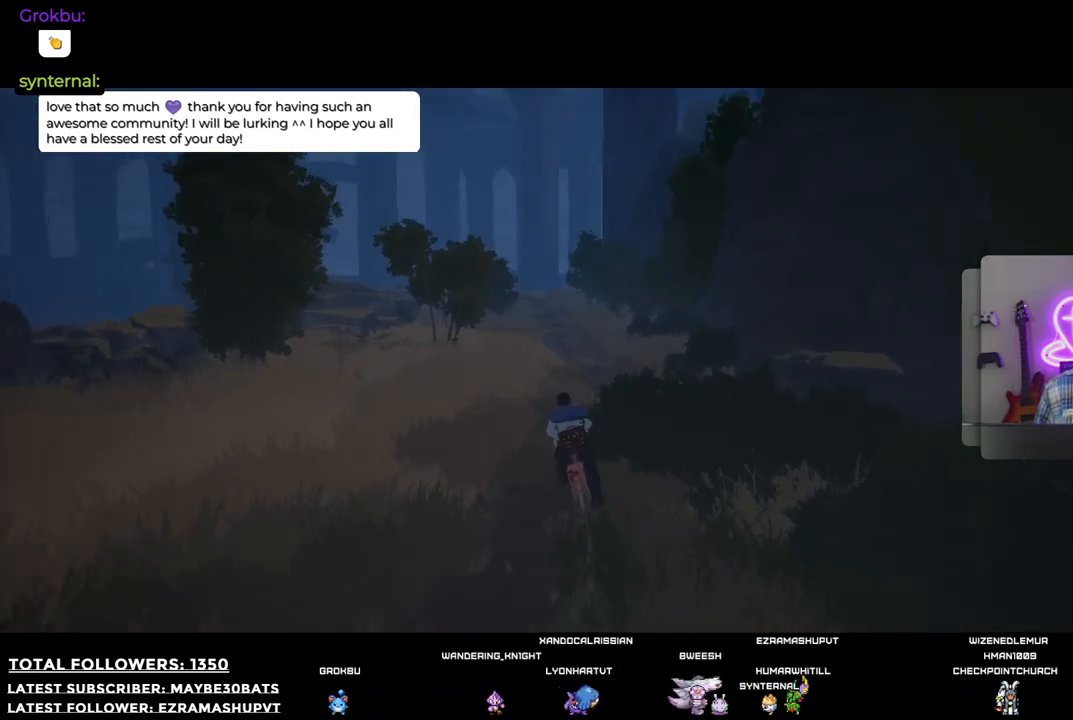
{"buttons": ["R2"], "left_stick": "up", "right_stick": "center", "events": []}
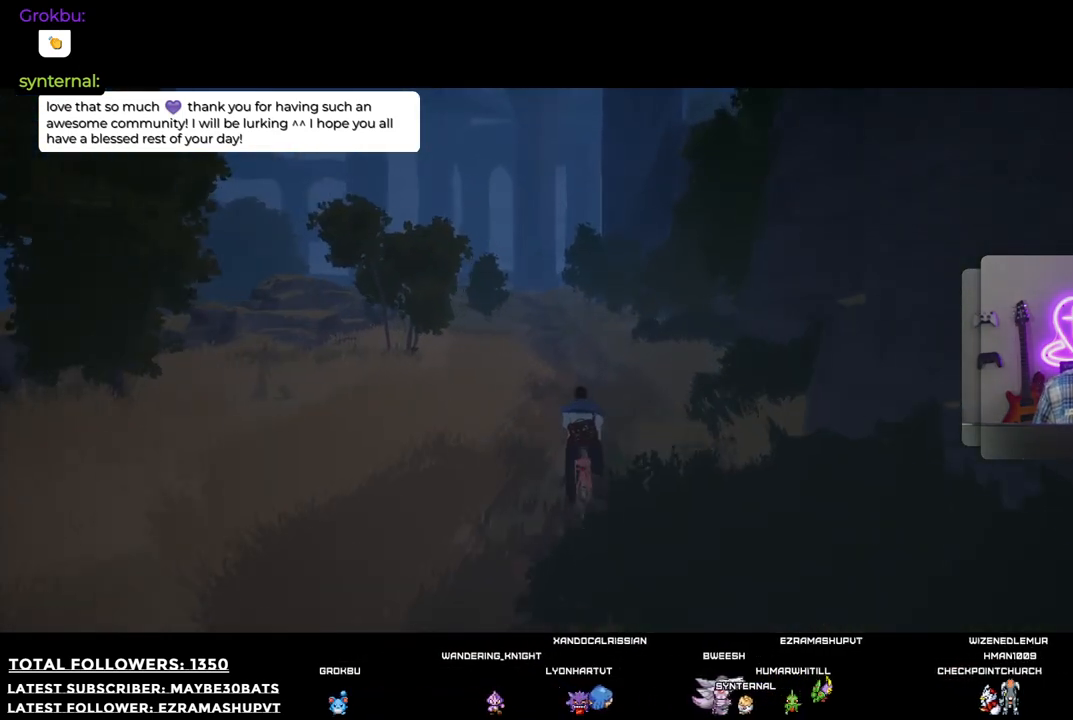
{"buttons": ["R2"], "left_stick": "up", "right_stick": "left", "events": [[294, "right_stick", "down-left"], [495, "right_stick", "left"]]}
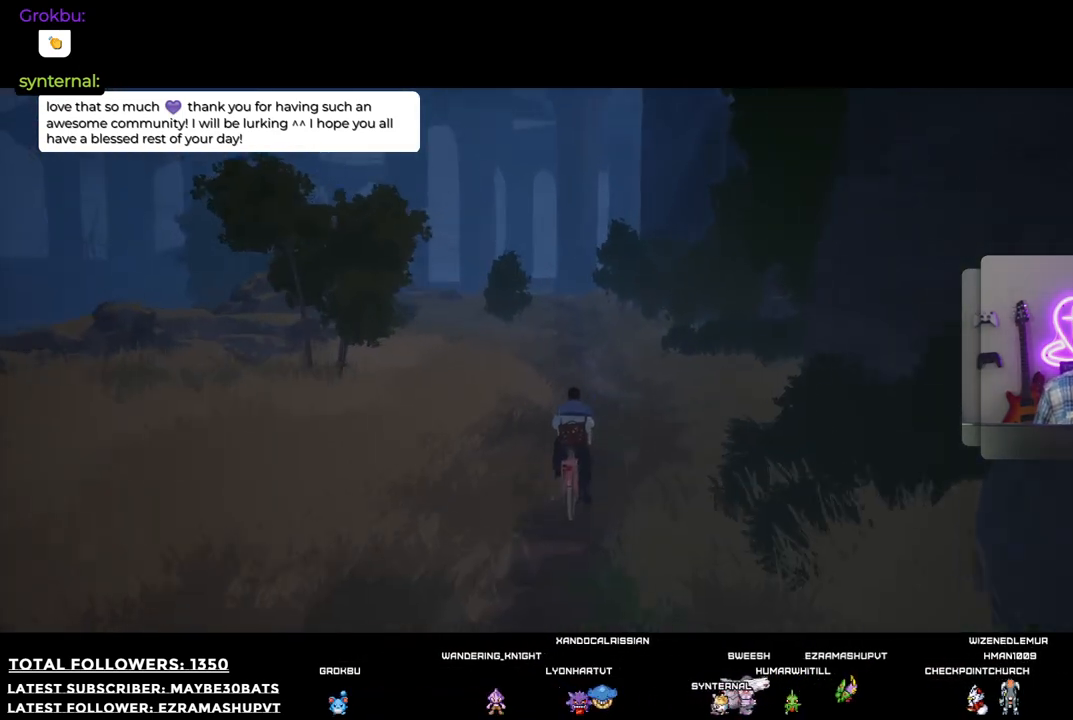
{"buttons": ["R2"], "left_stick": "up", "right_stick": "down-left", "events": [[403, "right_stick", "down-left"]]}
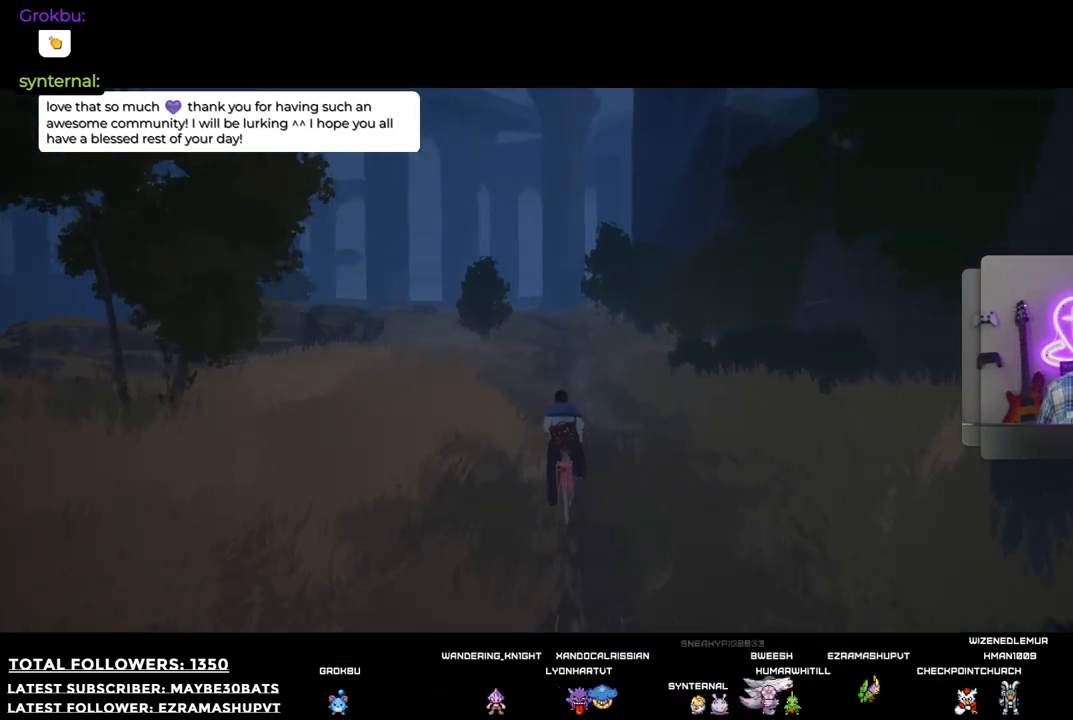
{"buttons": ["R2"], "left_stick": "up", "right_stick": "center", "events": [[147, "right_stick", "center"]]}
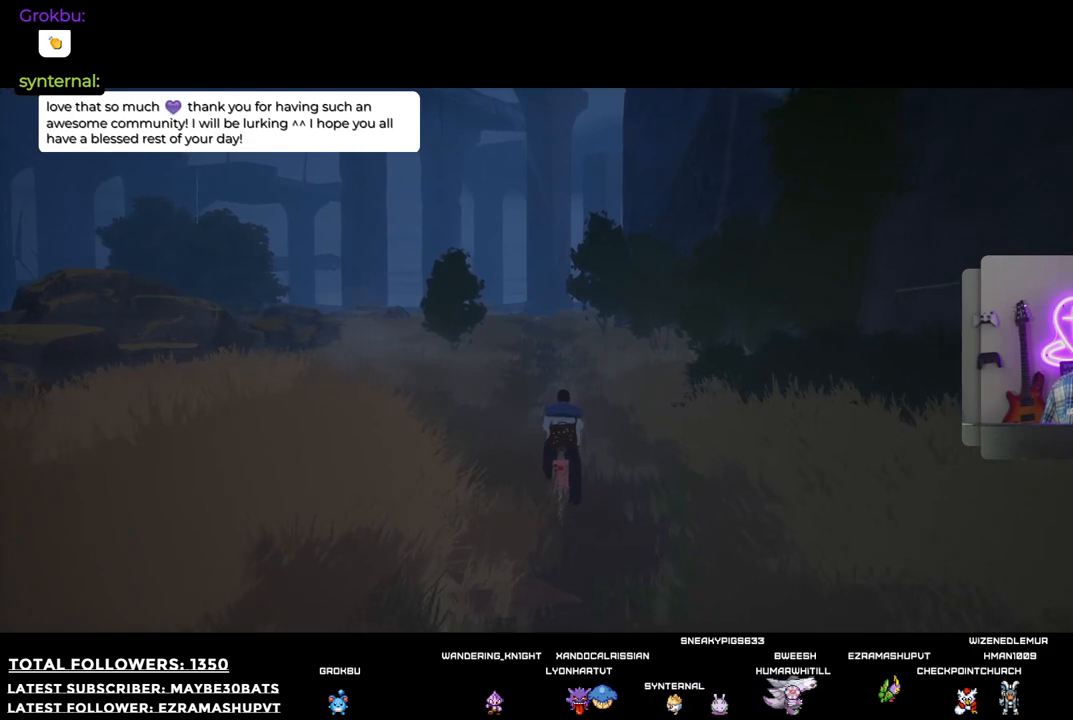
{"buttons": ["R2"], "left_stick": "up", "right_stick": "left", "events": [[238, "right_stick", "left"]]}